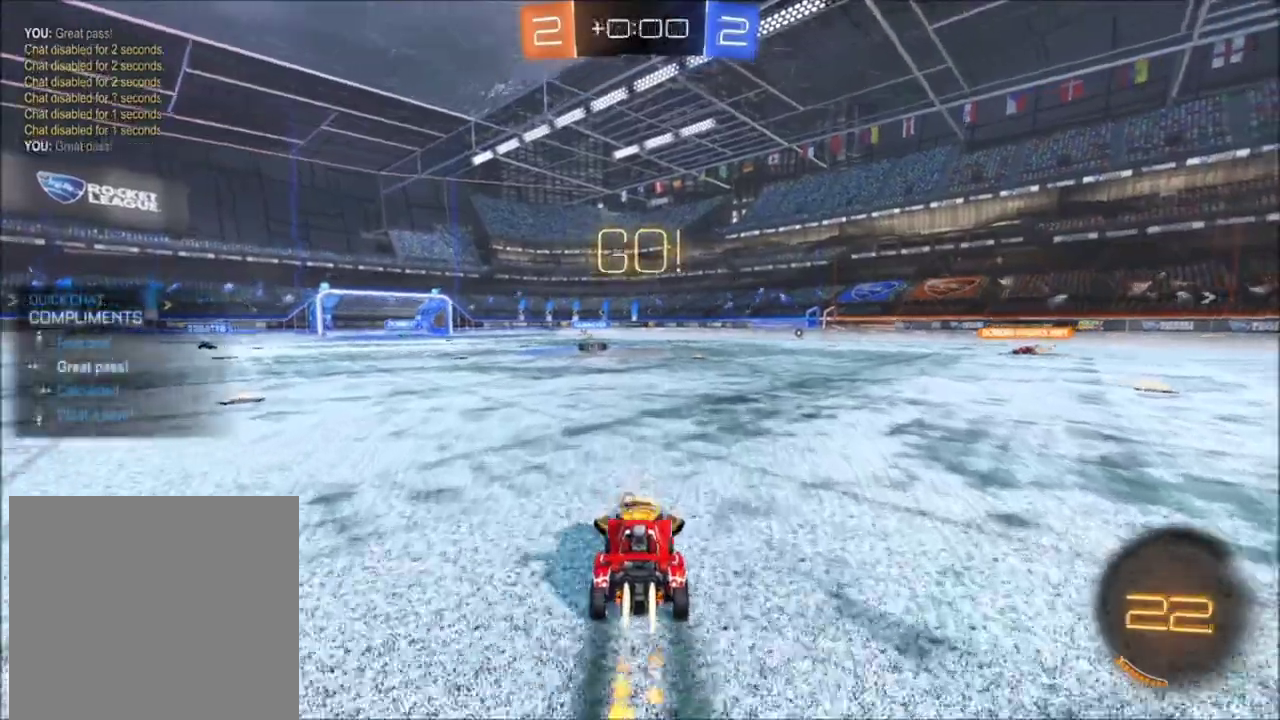
Gameplay with a controller (Xbox layout); each line is a JSON object with the inputs held at the frame after it. "events" lists button and stick changes between this image and that frame as [ms after this image, input, new state], when the widget could be followed in between. This document gives stick clicks only as held states, not as events. Not read: L1 SELECT.
{"buttons": ["X", "R2"], "left_stick": "left", "right_stick": "center"}
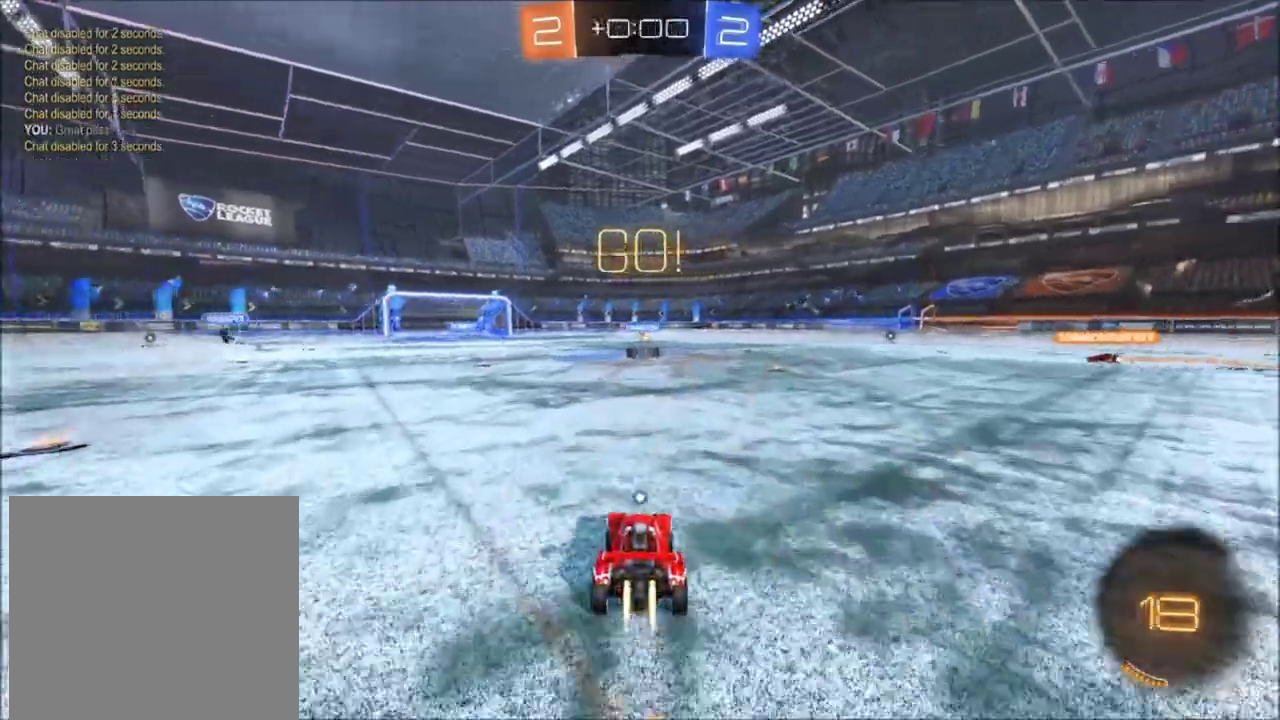
{"buttons": ["X", "R2"], "left_stick": "center", "right_stick": "center"}
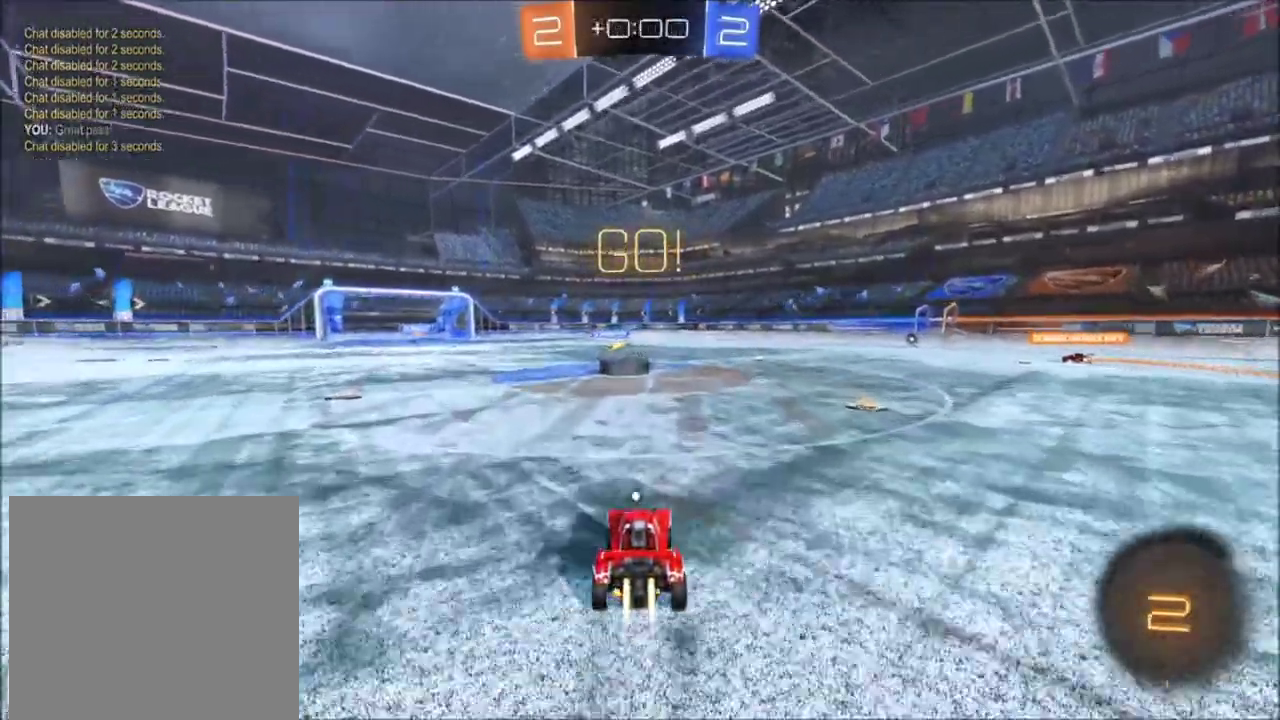
{"buttons": ["X", "R2"], "left_stick": "center", "right_stick": "center", "events": []}
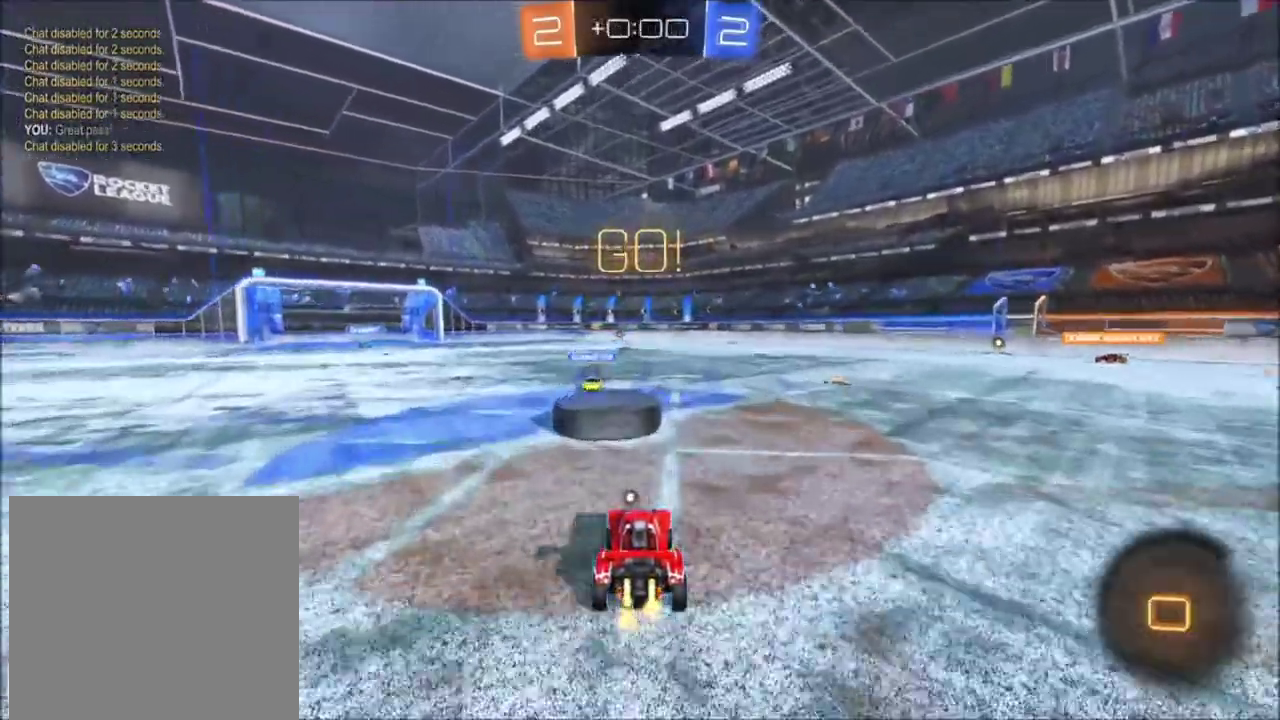
{"buttons": ["Y", "R2"], "left_stick": "up", "right_stick": "center", "events": [[34, "left_stick", "up-left"], [67, "A", "down"], [101, "X", "up"], [101, "left_stick", "up"], [134, "A", "up"], [201, "A", "down"], [401, "A", "up"], [468, "Y", "down"]]}
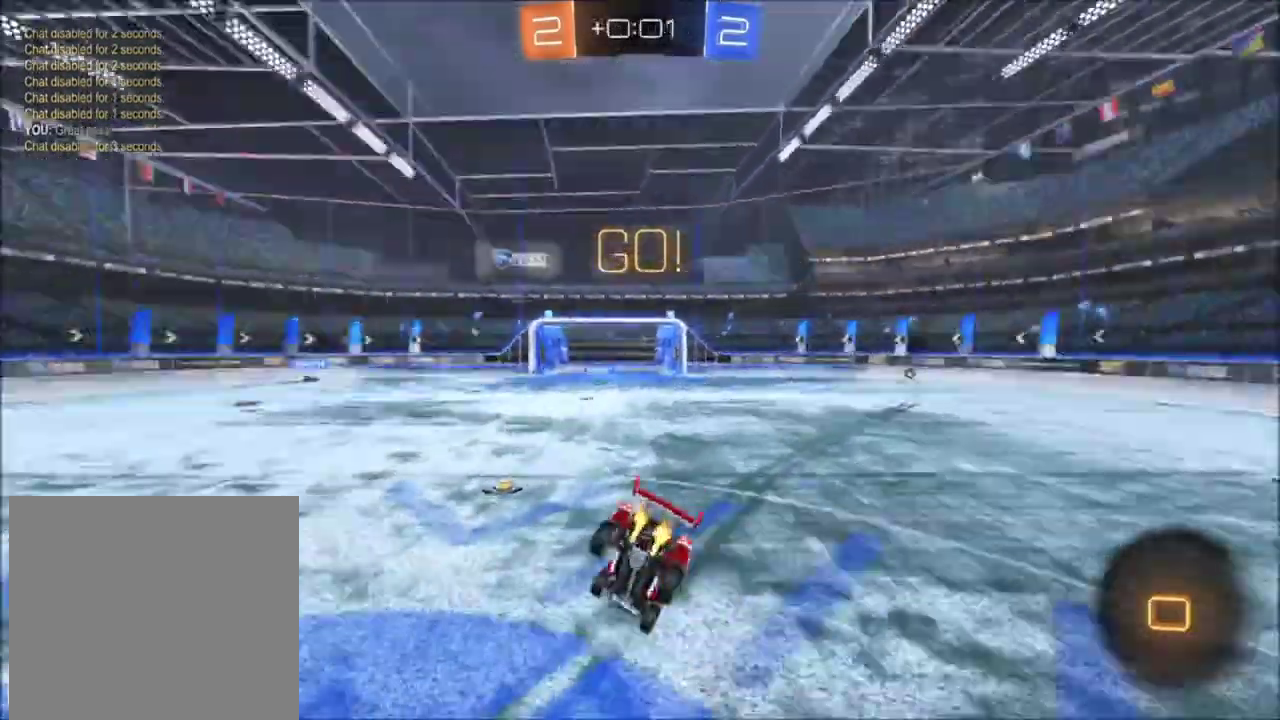
{"buttons": ["R2"], "left_stick": "left", "right_stick": "center", "events": [[100, "Y", "up"], [334, "left_stick", "center"], [400, "left_stick", "left"]]}
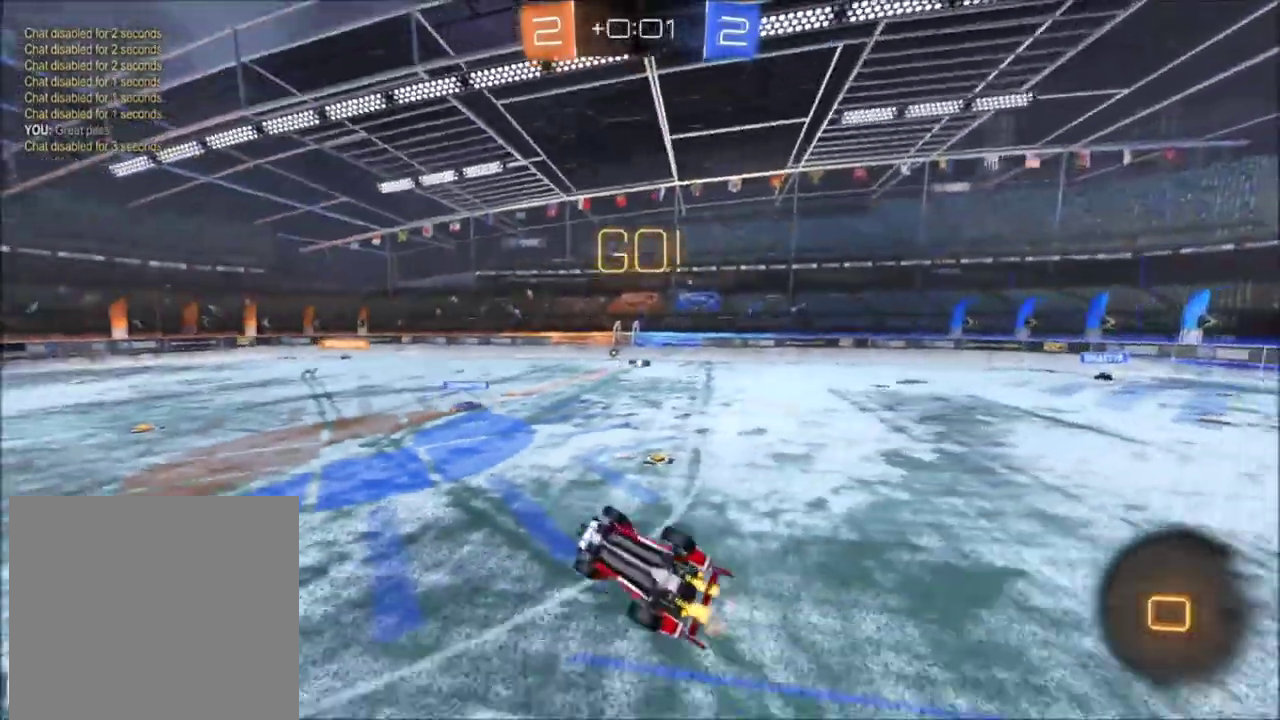
{"buttons": ["R2"], "left_stick": "left", "right_stick": "center", "events": []}
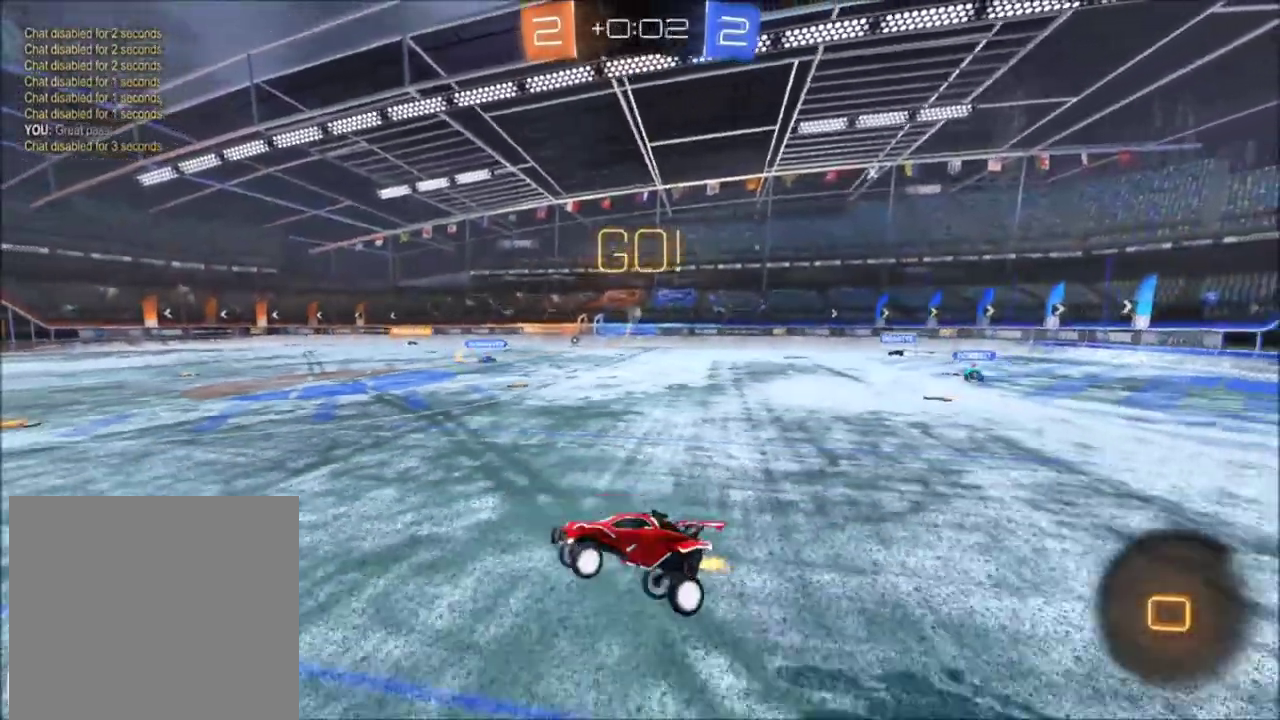
{"buttons": ["X", "Y", "R2"], "left_stick": "left", "right_stick": "center"}
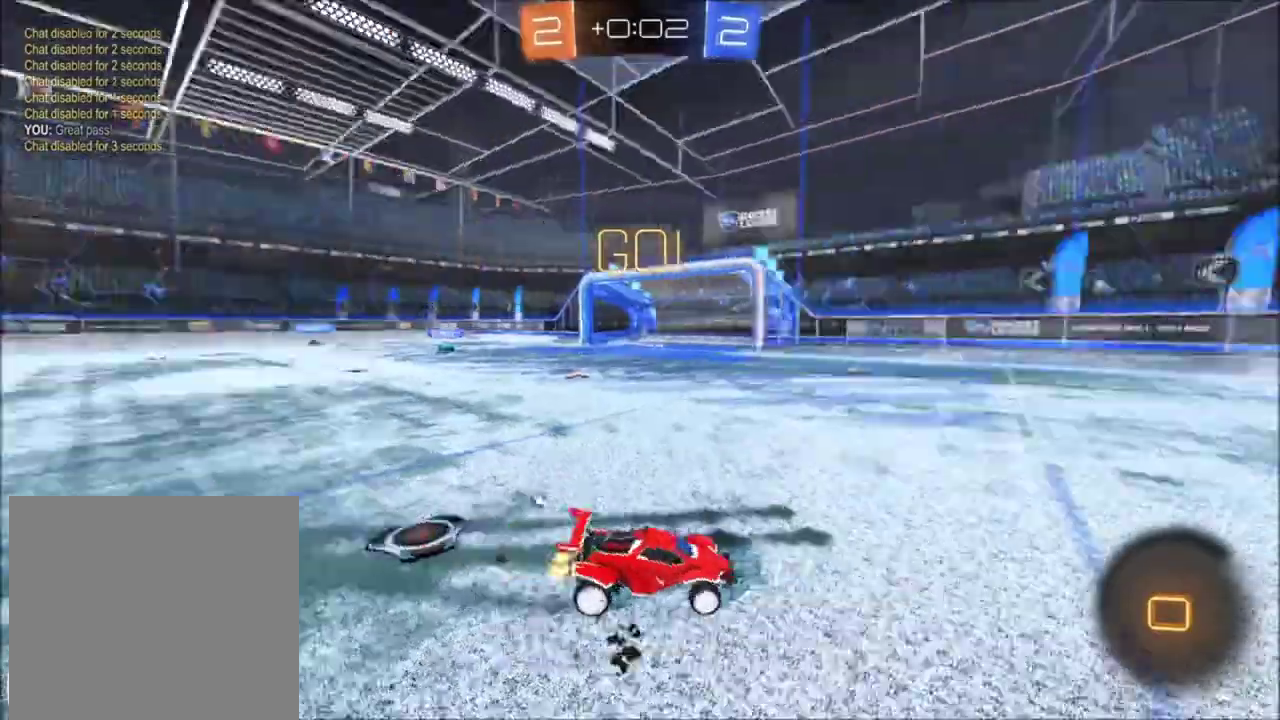
{"buttons": ["X", "R2"], "left_stick": "left", "right_stick": "center"}
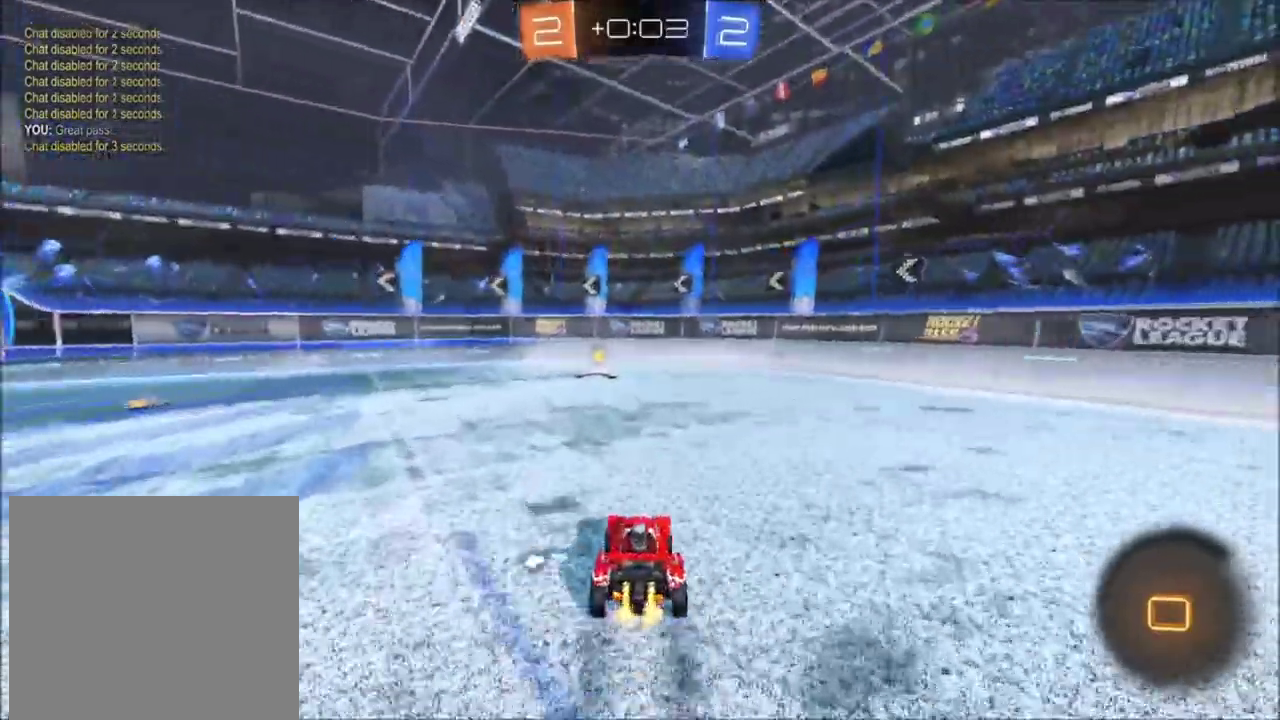
{"buttons": ["R2"], "left_stick": "left", "right_stick": "center"}
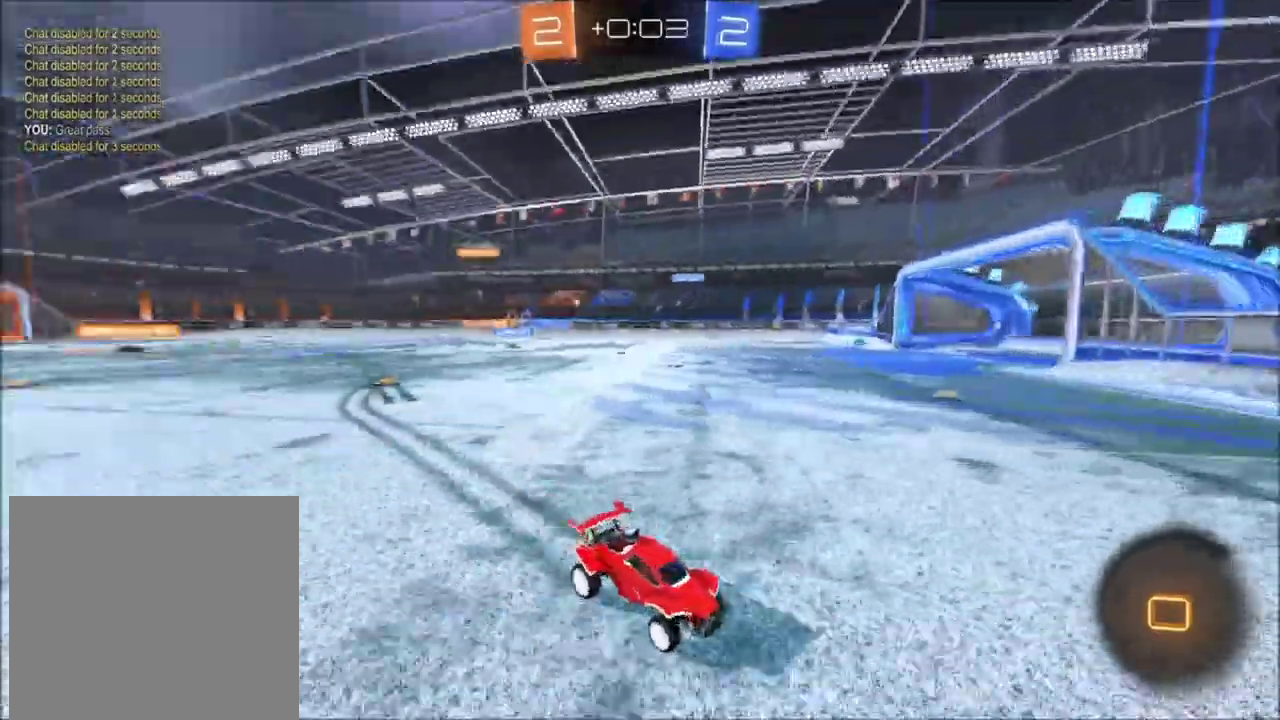
{"buttons": ["B", "R2"], "left_stick": "up-left", "right_stick": "center"}
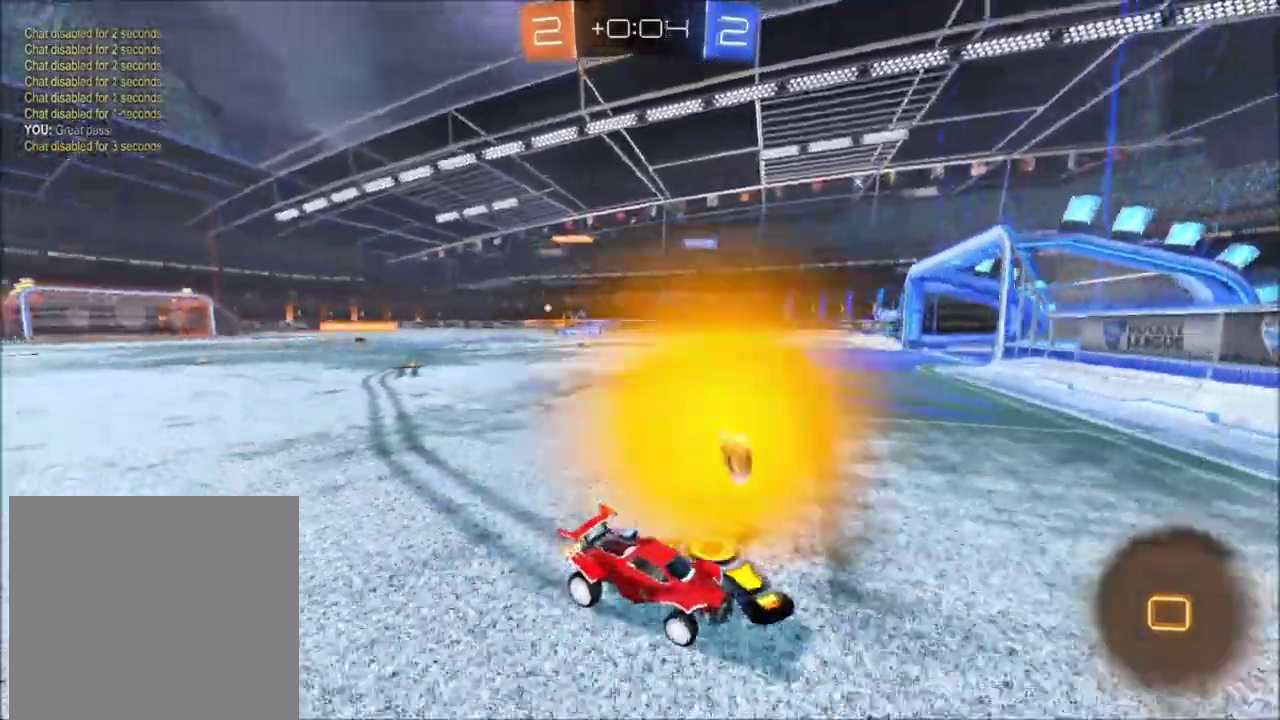
{"buttons": ["R2"], "left_stick": "up-left", "right_stick": "center", "events": [[67, "B", "up"]]}
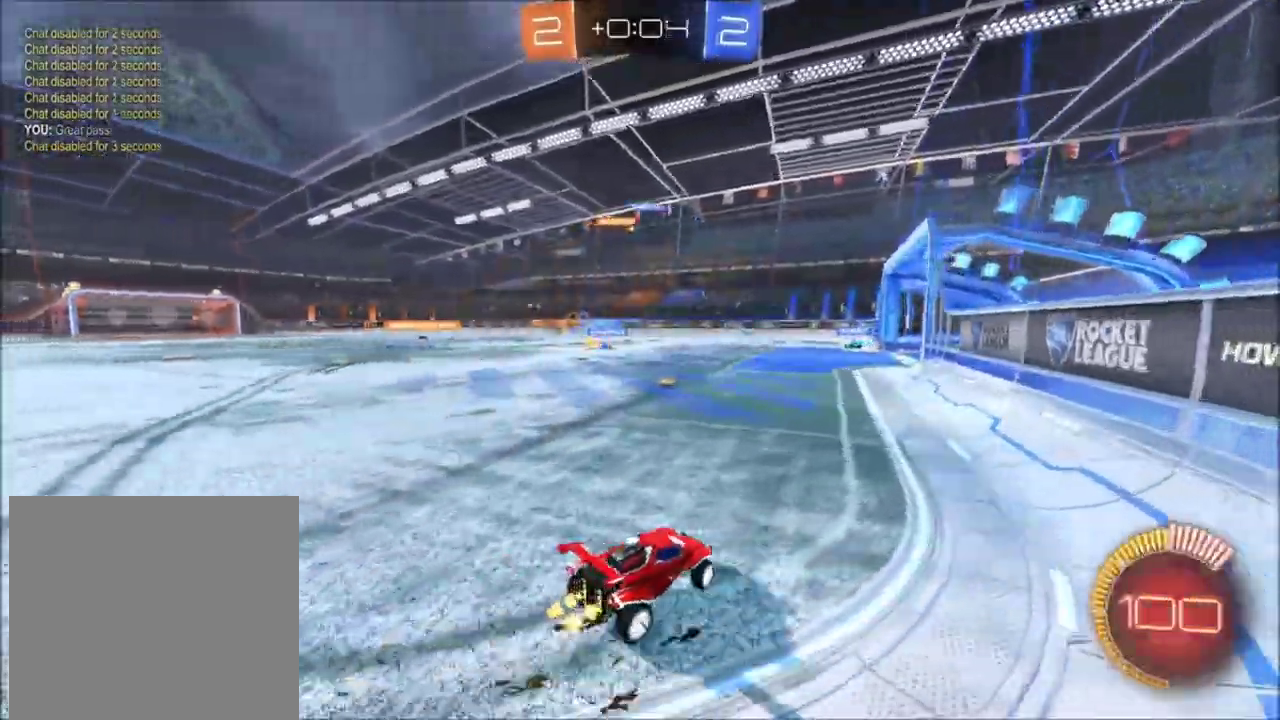
{"buttons": ["X", "R2"], "left_stick": "left", "right_stick": "center", "events": [[334, "X", "down"], [401, "left_stick", "left"]]}
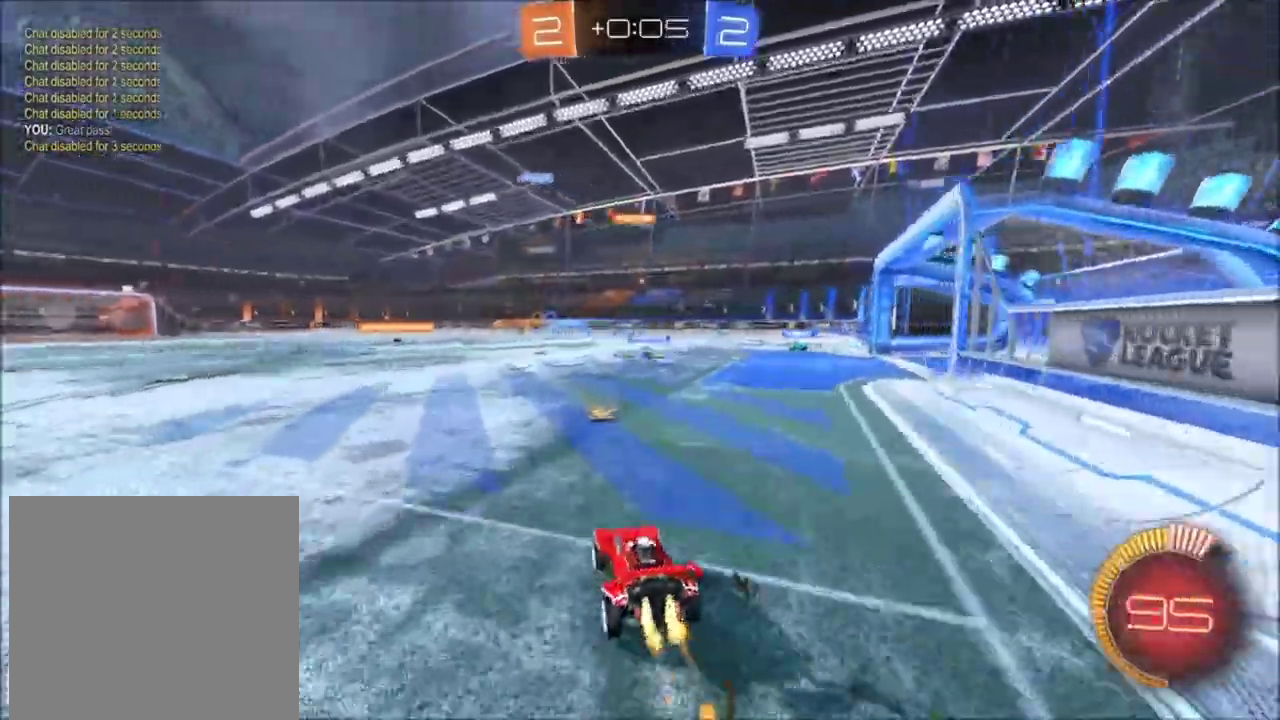
{"buttons": ["R2"], "left_stick": "center", "right_stick": "center", "events": [[167, "left_stick", "right"], [334, "left_stick", "center"], [367, "X", "up"]]}
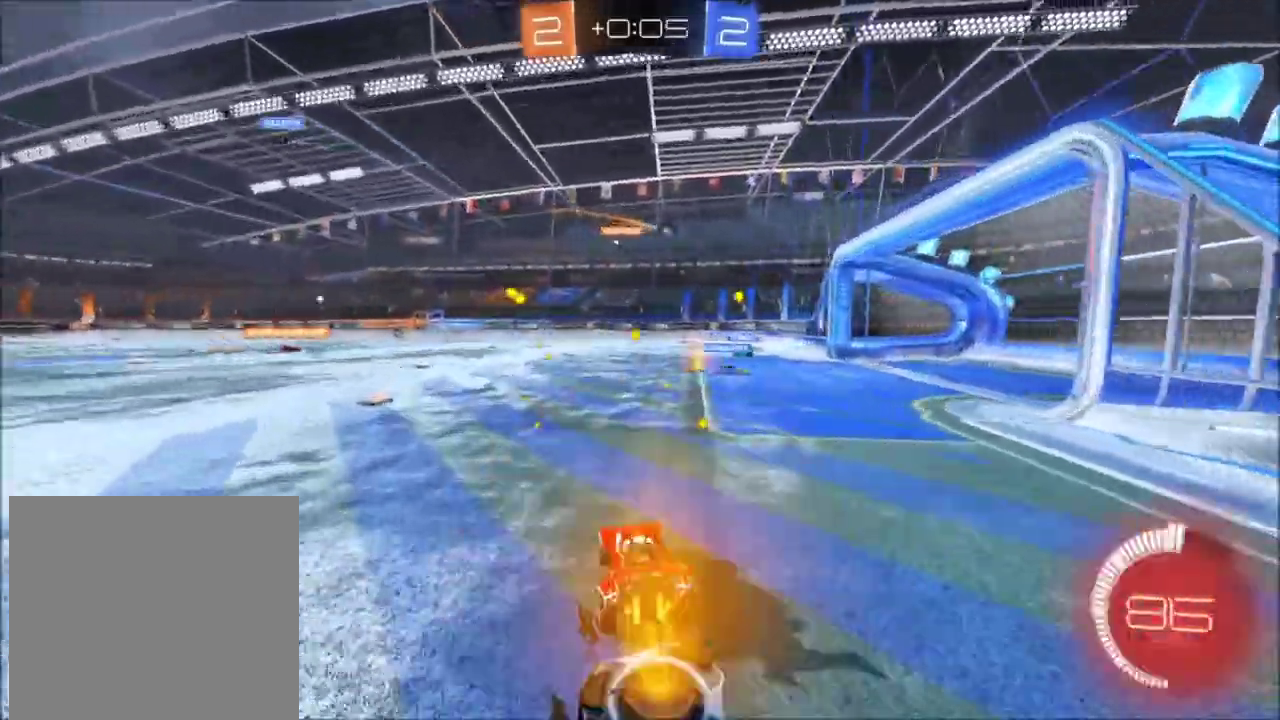
{"buttons": ["L2"], "left_stick": "up-left", "right_stick": "center", "events": [[234, "L2", "down"], [234, "R2", "up"], [501, "left_stick", "up-left"]]}
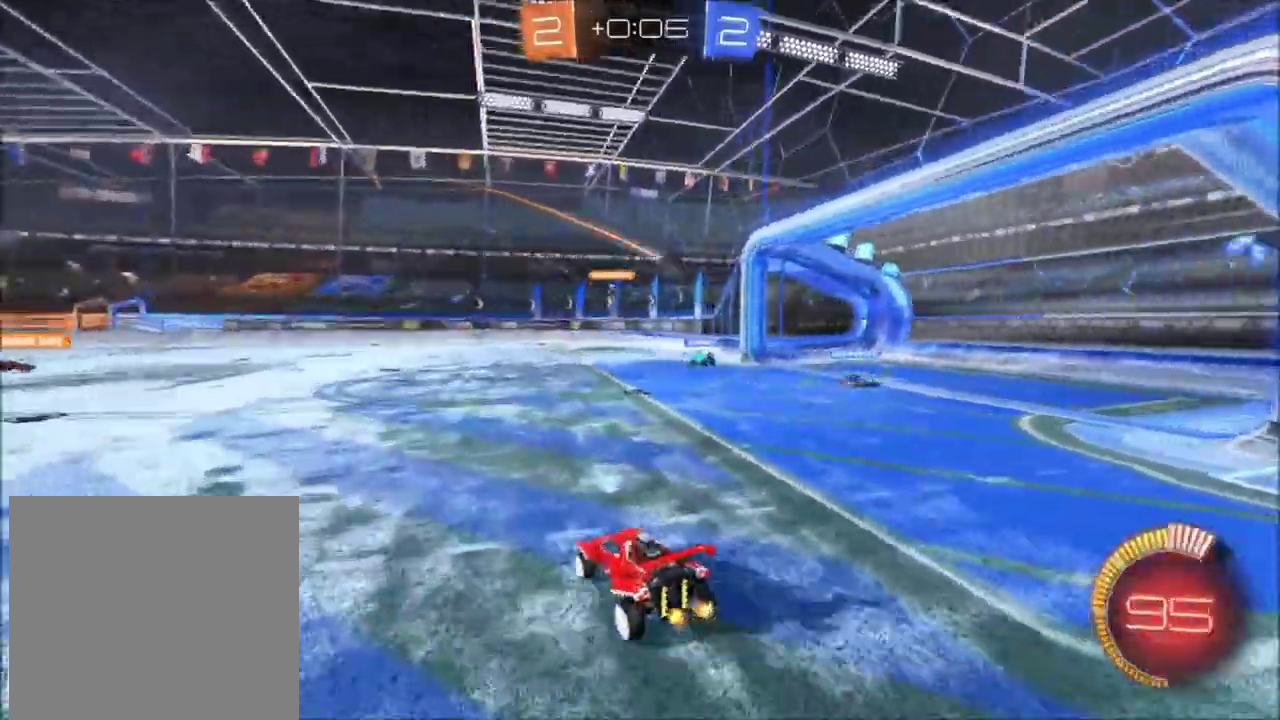
{"buttons": ["R2"], "left_stick": "up-left", "right_stick": "center", "events": [[33, "L2", "up"], [67, "R2", "down"]]}
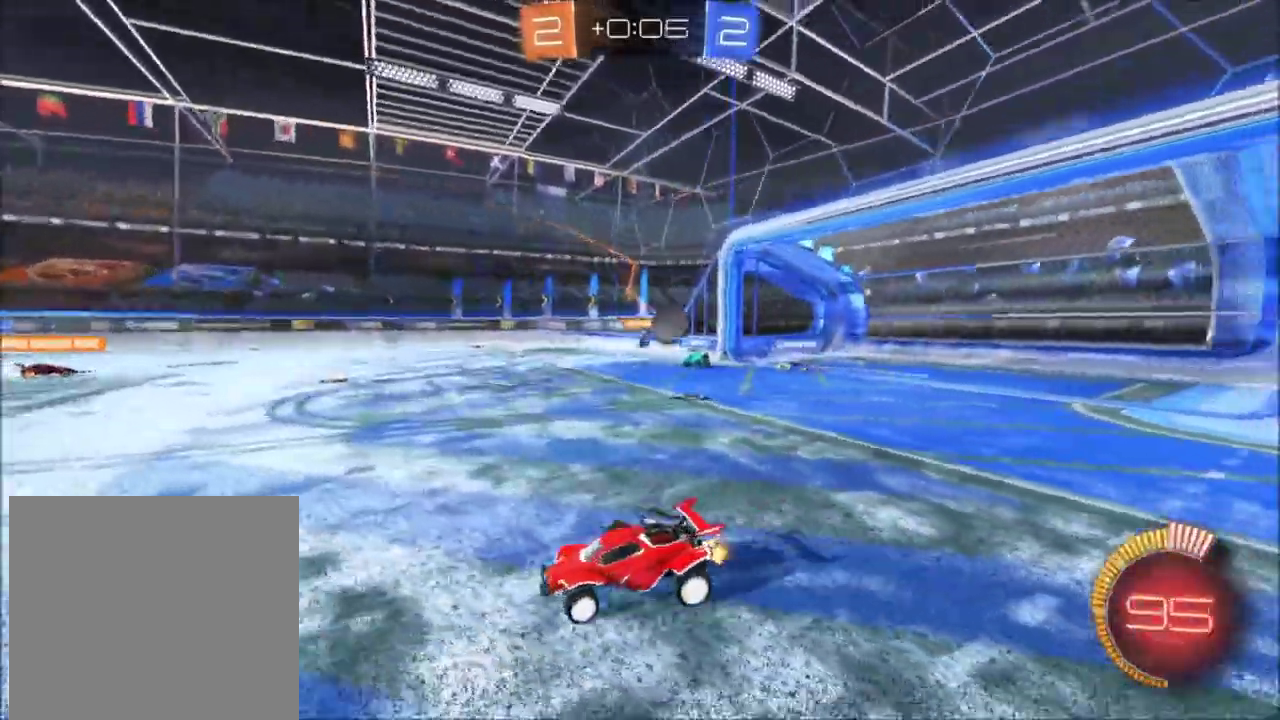
{"buttons": ["R2"], "left_stick": "up-left", "right_stick": "center", "events": [[34, "left_stick", "center"], [134, "left_stick", "up-left"]]}
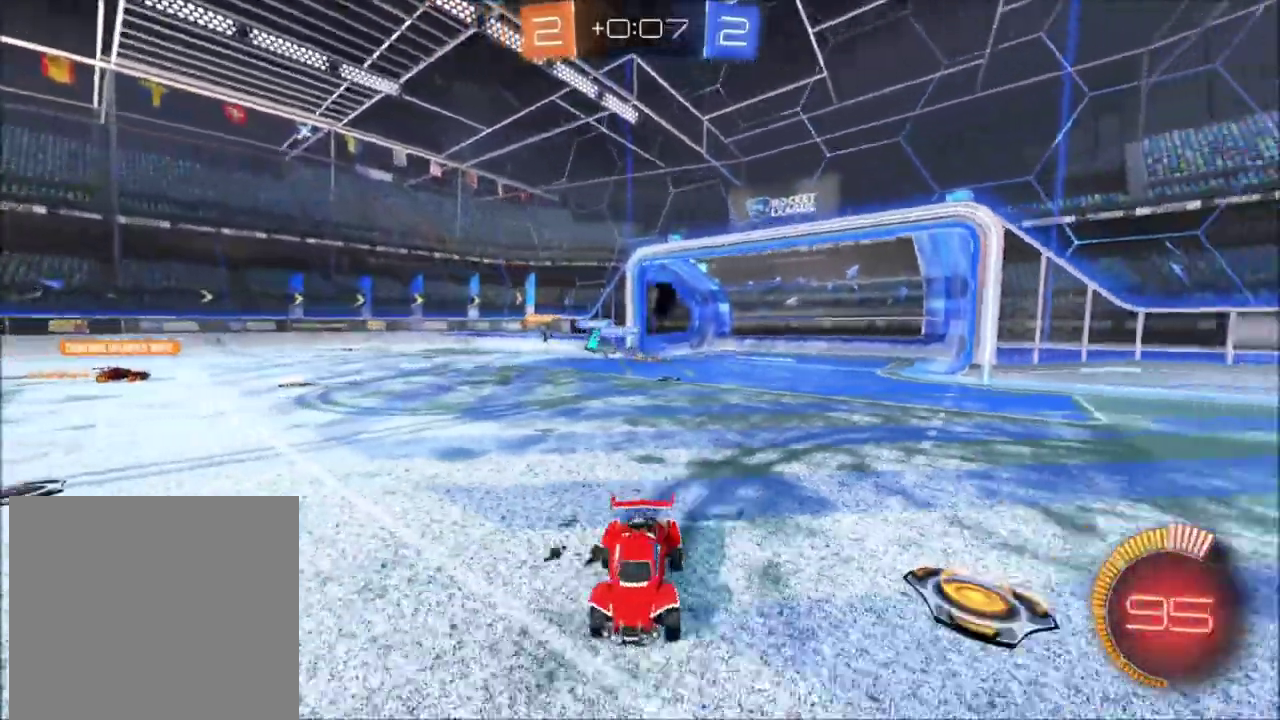
{"buttons": [], "left_stick": "center", "right_stick": "center", "events": [[267, "left_stick", "center"], [334, "R2", "up"]]}
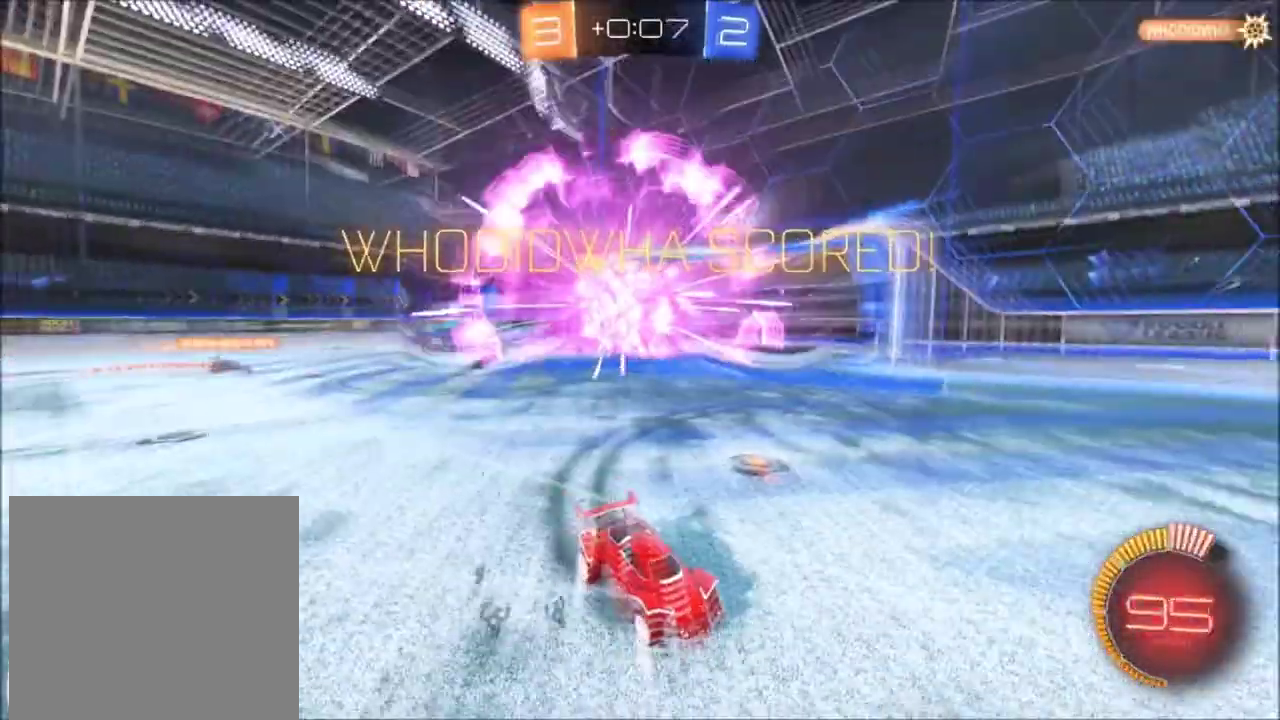
{"buttons": ["START"], "left_stick": "down-right", "right_stick": "center"}
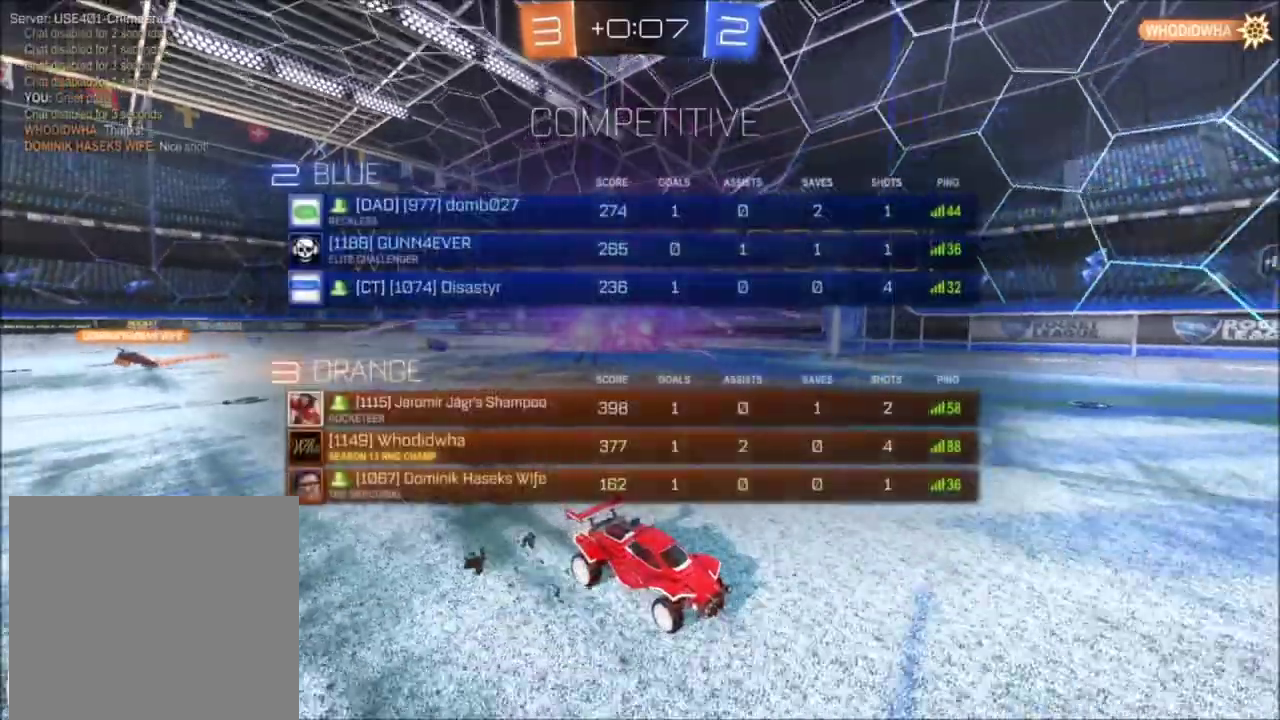
{"buttons": ["Y", "R2"], "left_stick": "up-left", "right_stick": "center"}
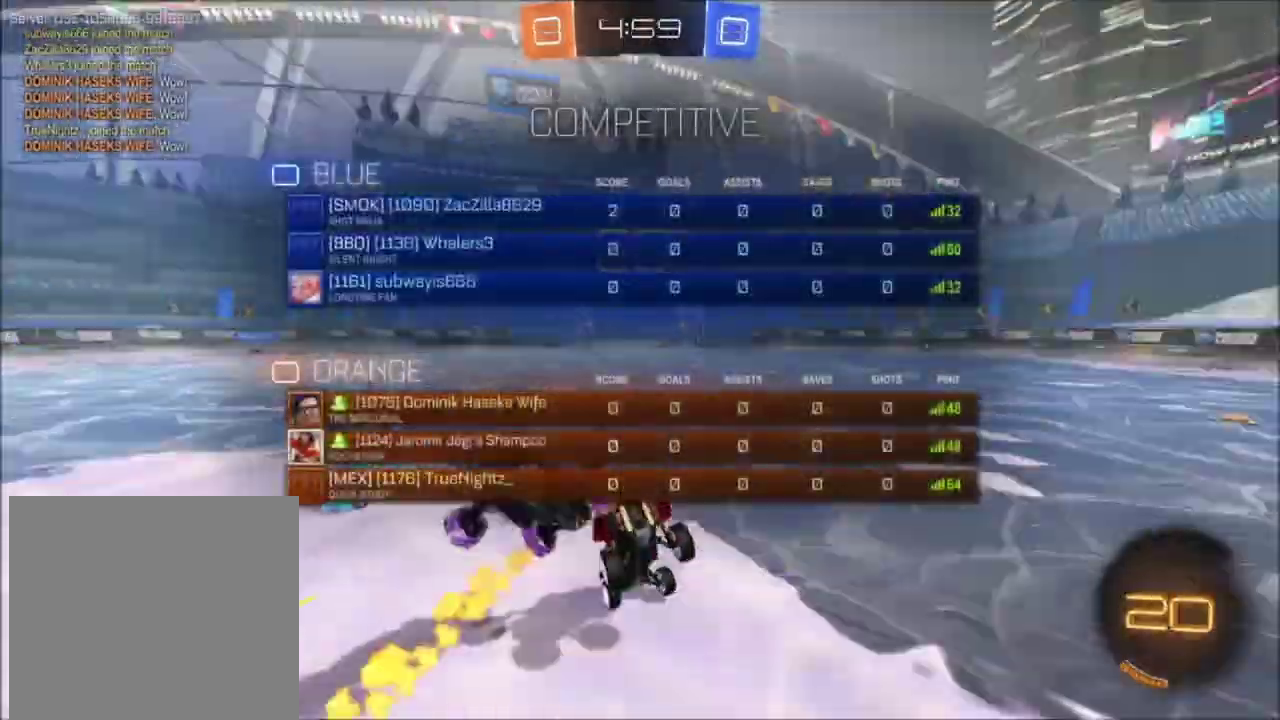
{"buttons": ["R2"], "left_stick": "left", "right_stick": "center", "events": [[134, "Y", "up"], [501, "left_stick", "left"]]}
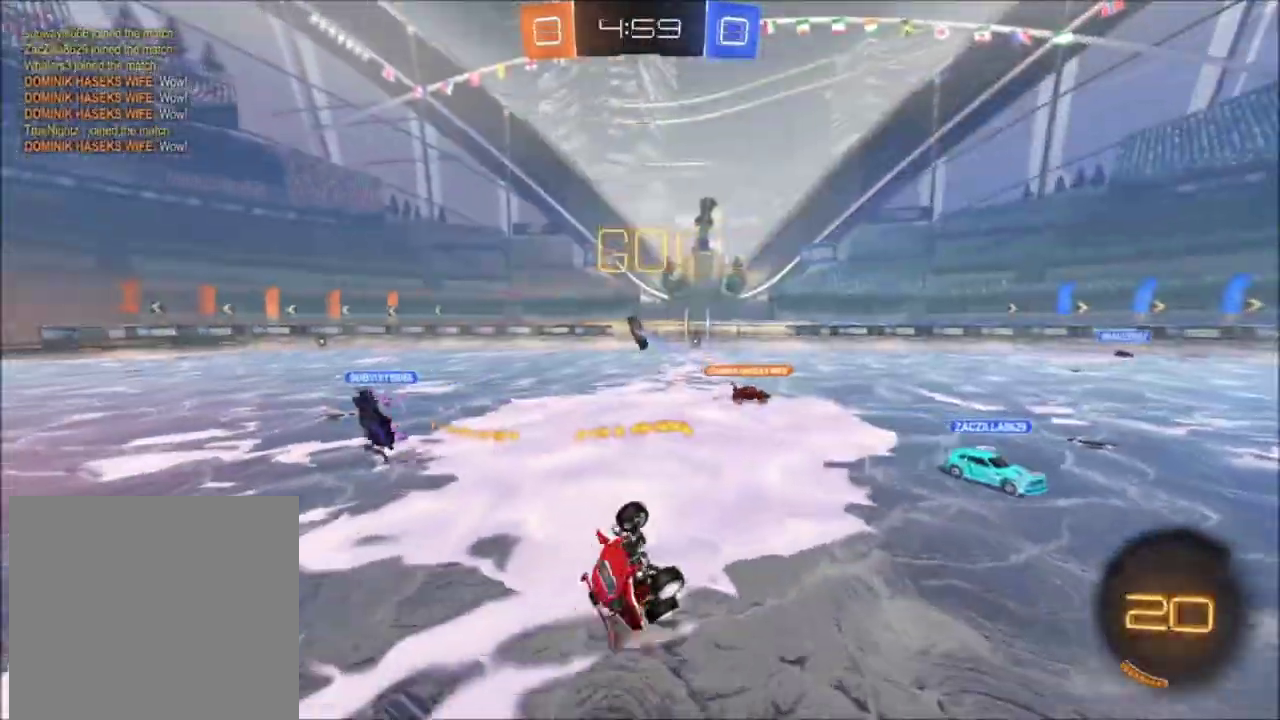
{"buttons": ["R2"], "left_stick": "center", "right_stick": "center"}